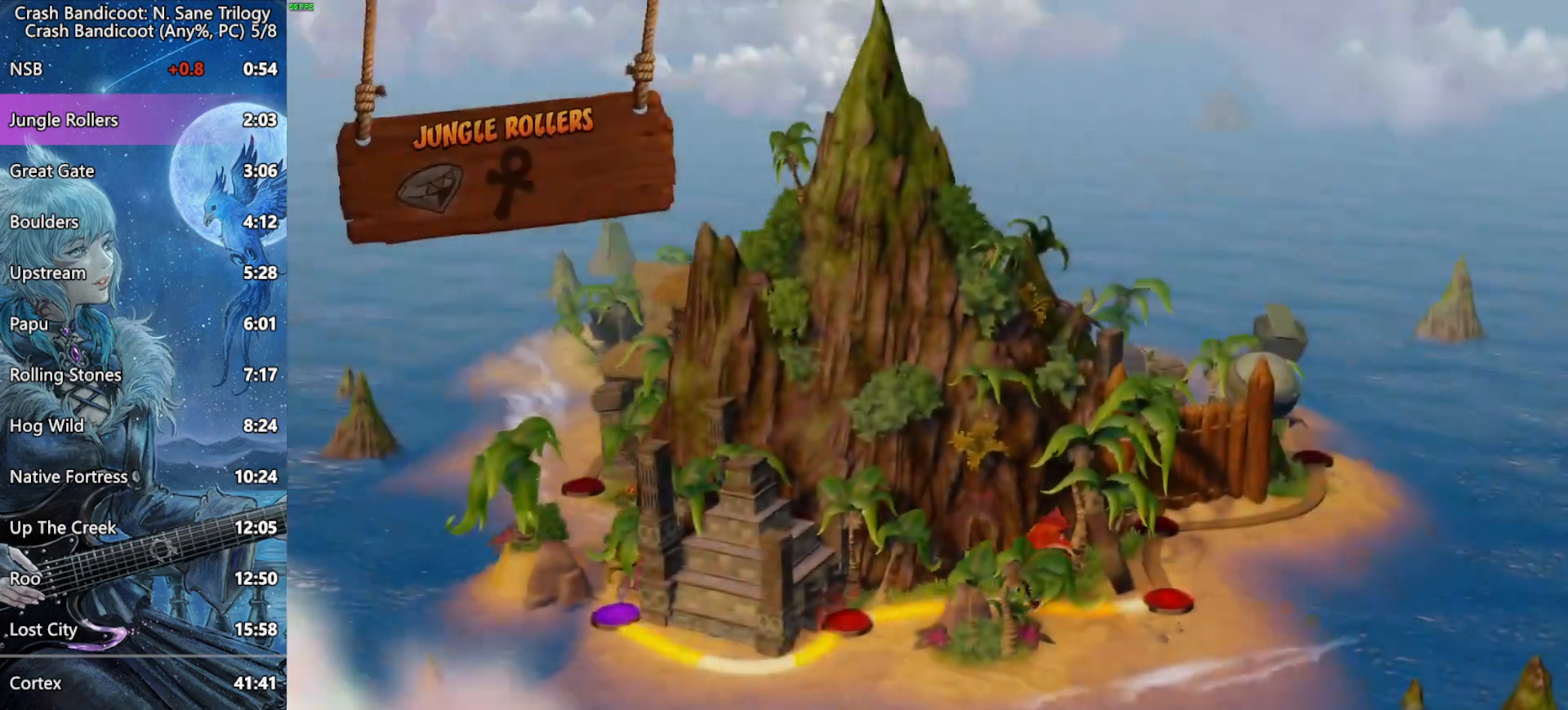
Gameplay with a controller (PlayStation layout); each line is a JSON object with the inputs held at the frame after it. "events" lists button and stick changes between this image and that frame as [ms after this image, input, new state], when the widget could be followed in between.
{"buttons": ["CROSS"], "left_stick": "center", "right_stick": "center", "events": [[50, "CROSS", "down"], [100, "CROSS", "up"], [167, "CROSS", "down"], [233, "CROSS", "up"], [267, "CROSS", "down"], [333, "CROSS", "up"], [383, "CROSS", "down"], [450, "CROSS", "up"], [500, "CROSS", "down"]]}
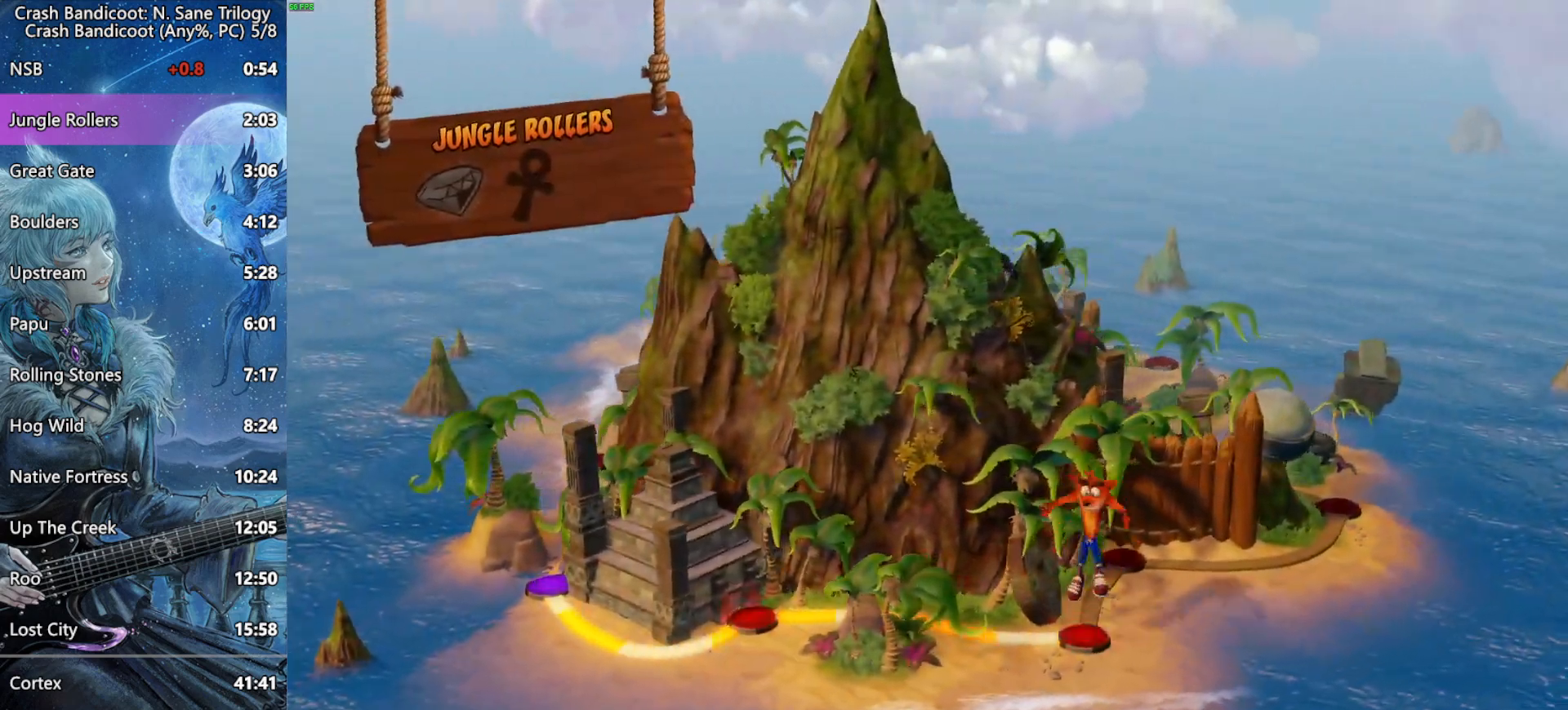
{"buttons": [], "left_stick": "center", "right_stick": "center", "events": [[67, "CROSS", "up"], [100, "CROSS", "down"], [167, "CROSS", "up"]]}
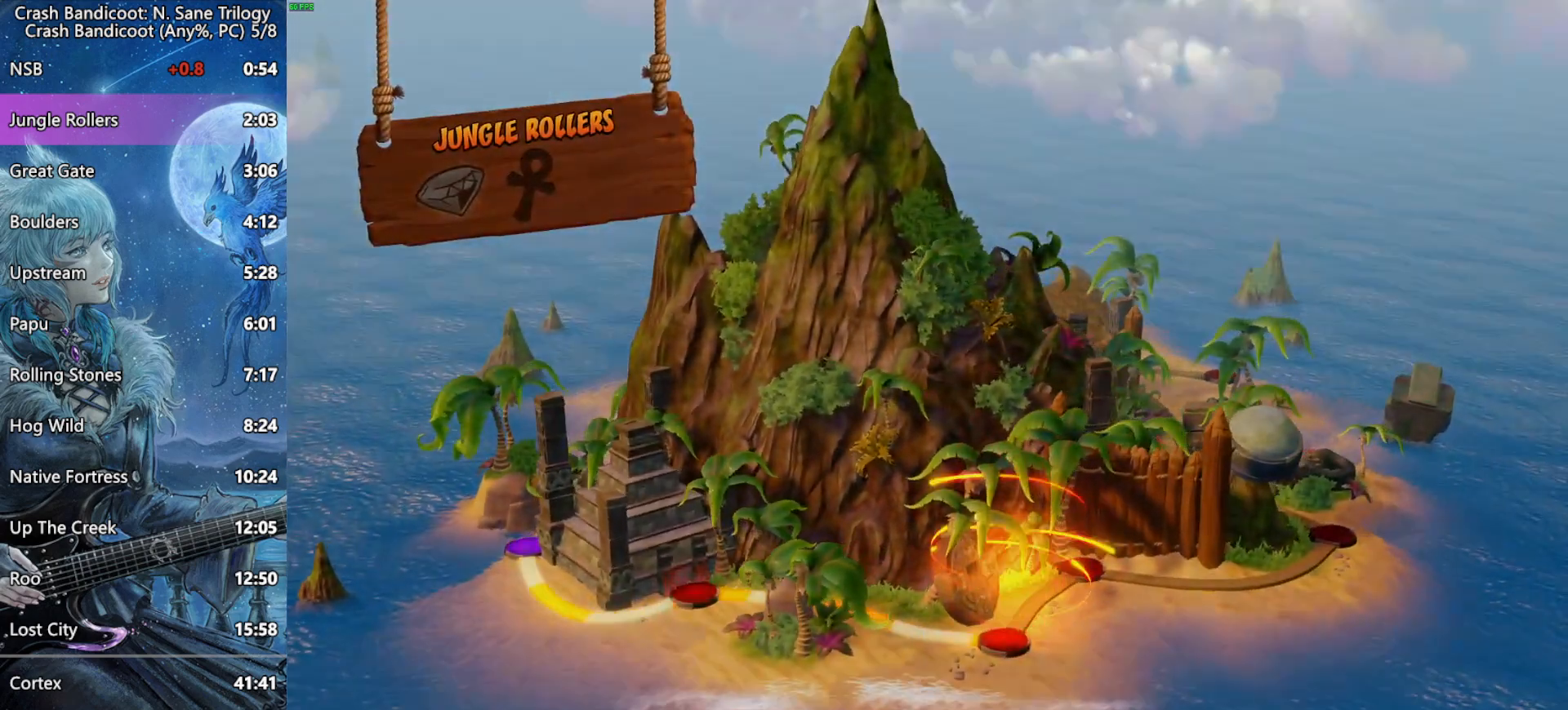
{"buttons": [], "left_stick": "center", "right_stick": "center", "events": []}
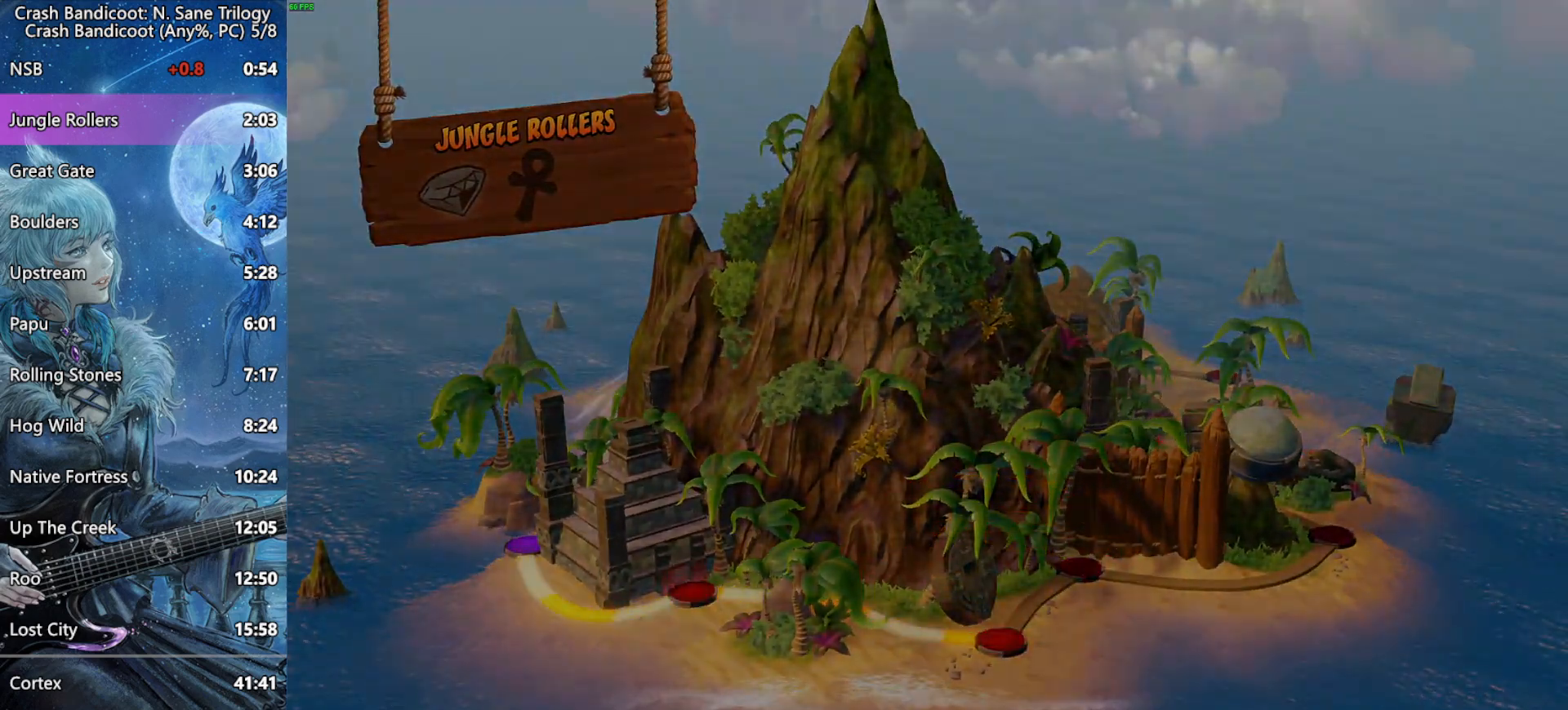
{"buttons": [], "left_stick": "center", "right_stick": "center", "events": []}
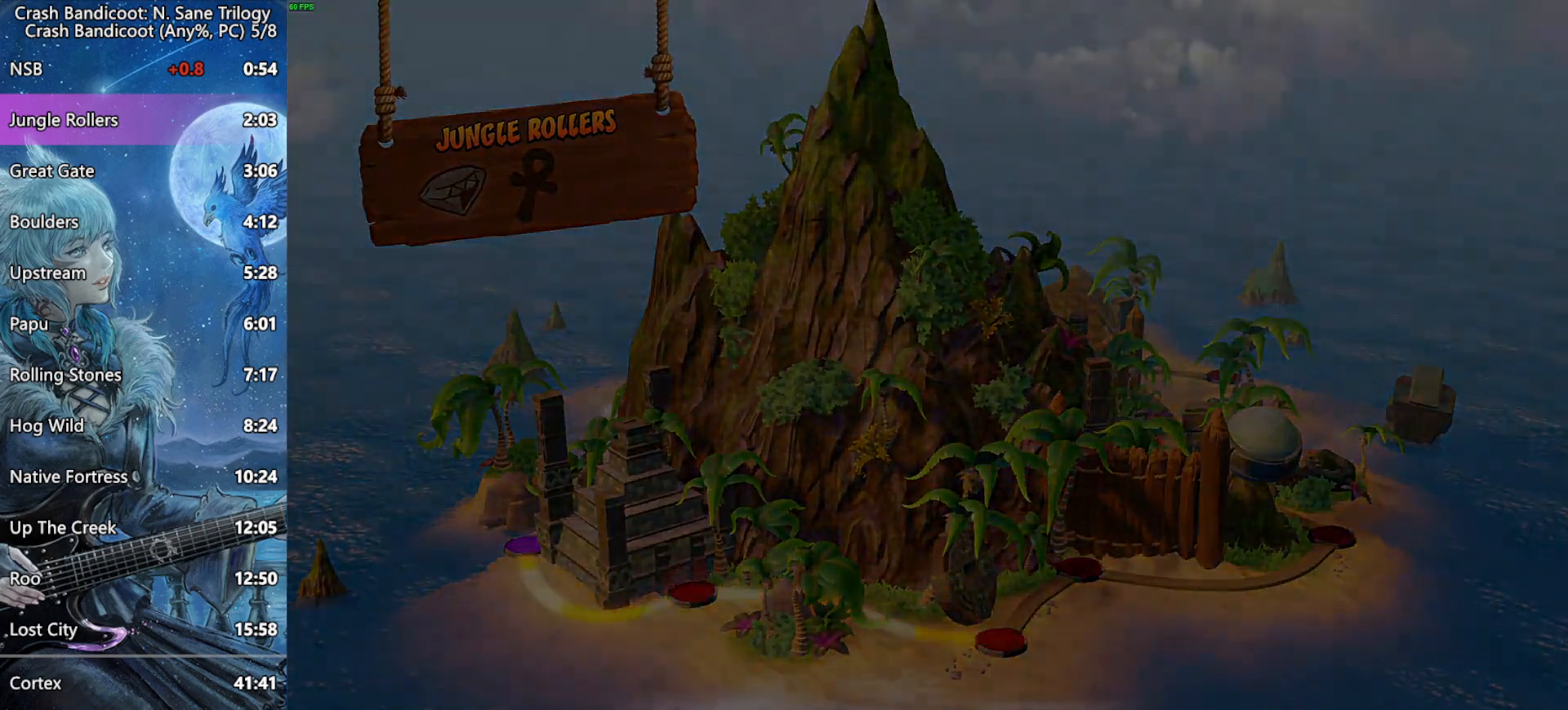
{"buttons": [], "left_stick": "center", "right_stick": "center", "events": []}
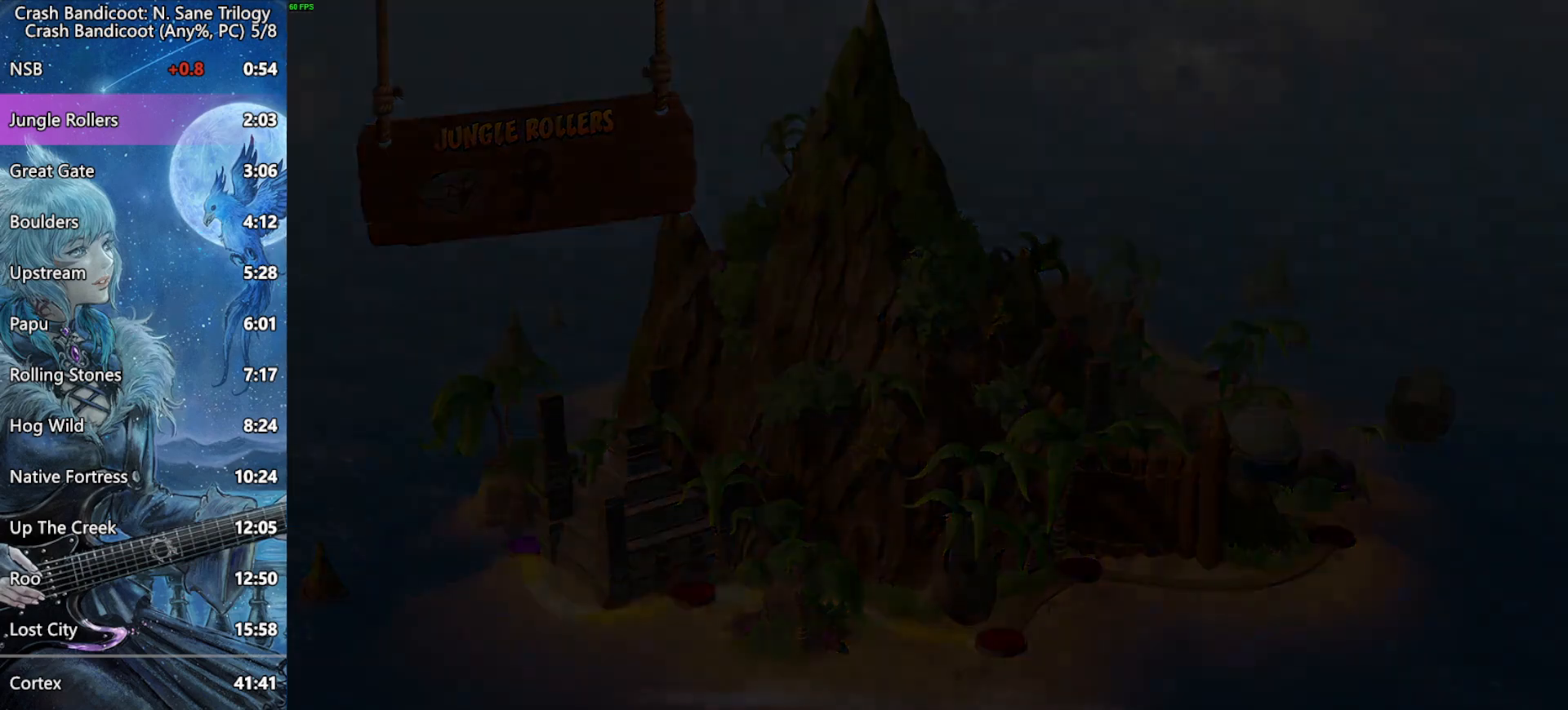
{"buttons": [], "left_stick": "center", "right_stick": "center", "events": []}
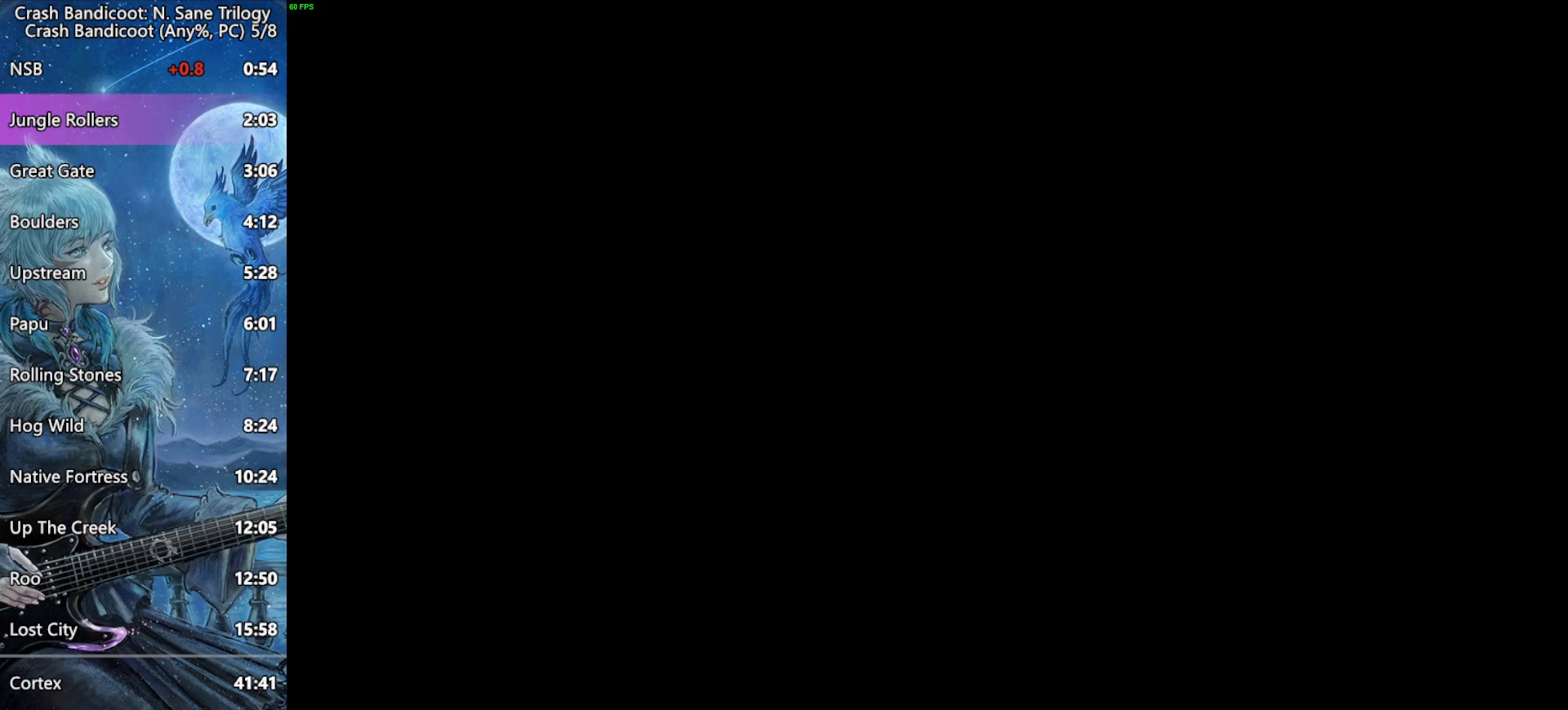
{"buttons": [], "left_stick": "center", "right_stick": "center", "events": []}
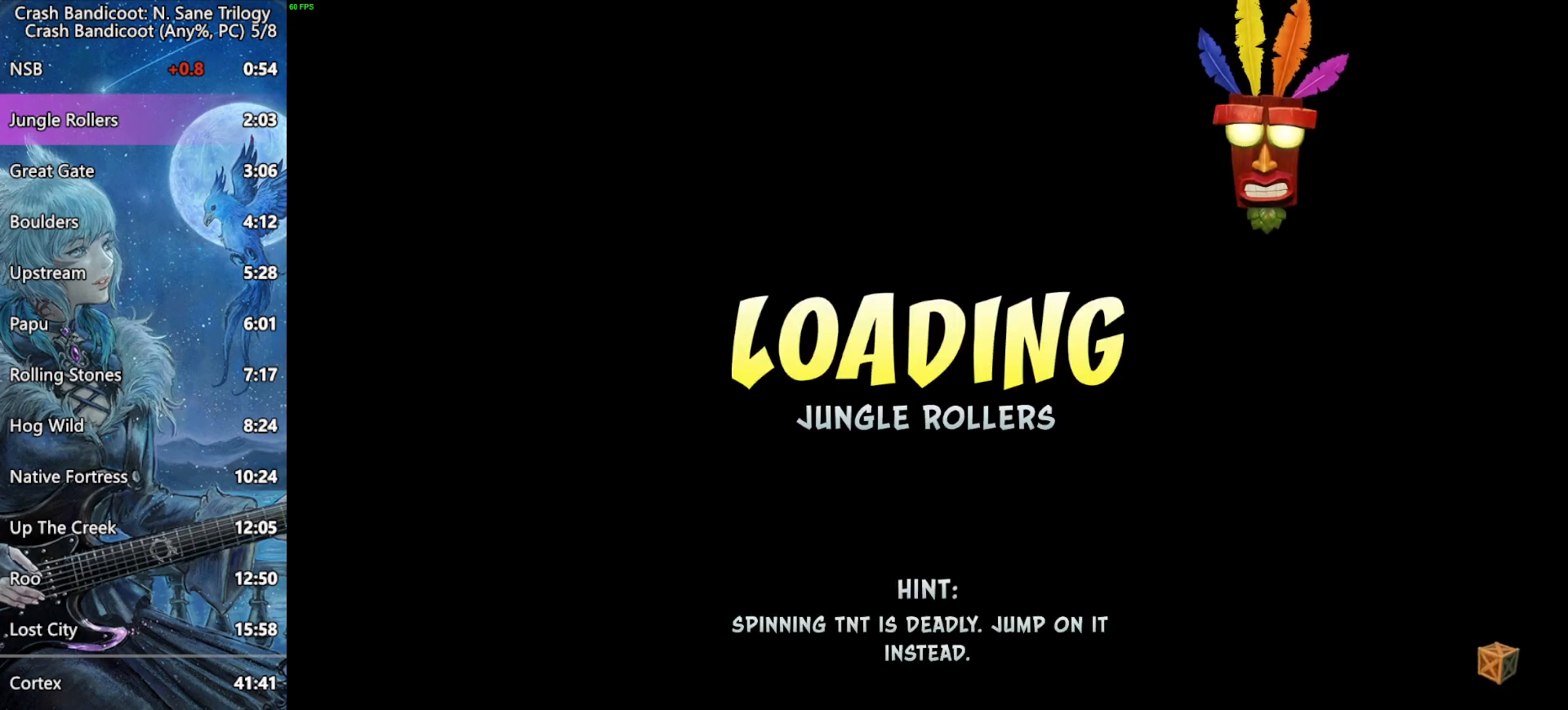
{"buttons": [], "left_stick": "center", "right_stick": "center", "events": []}
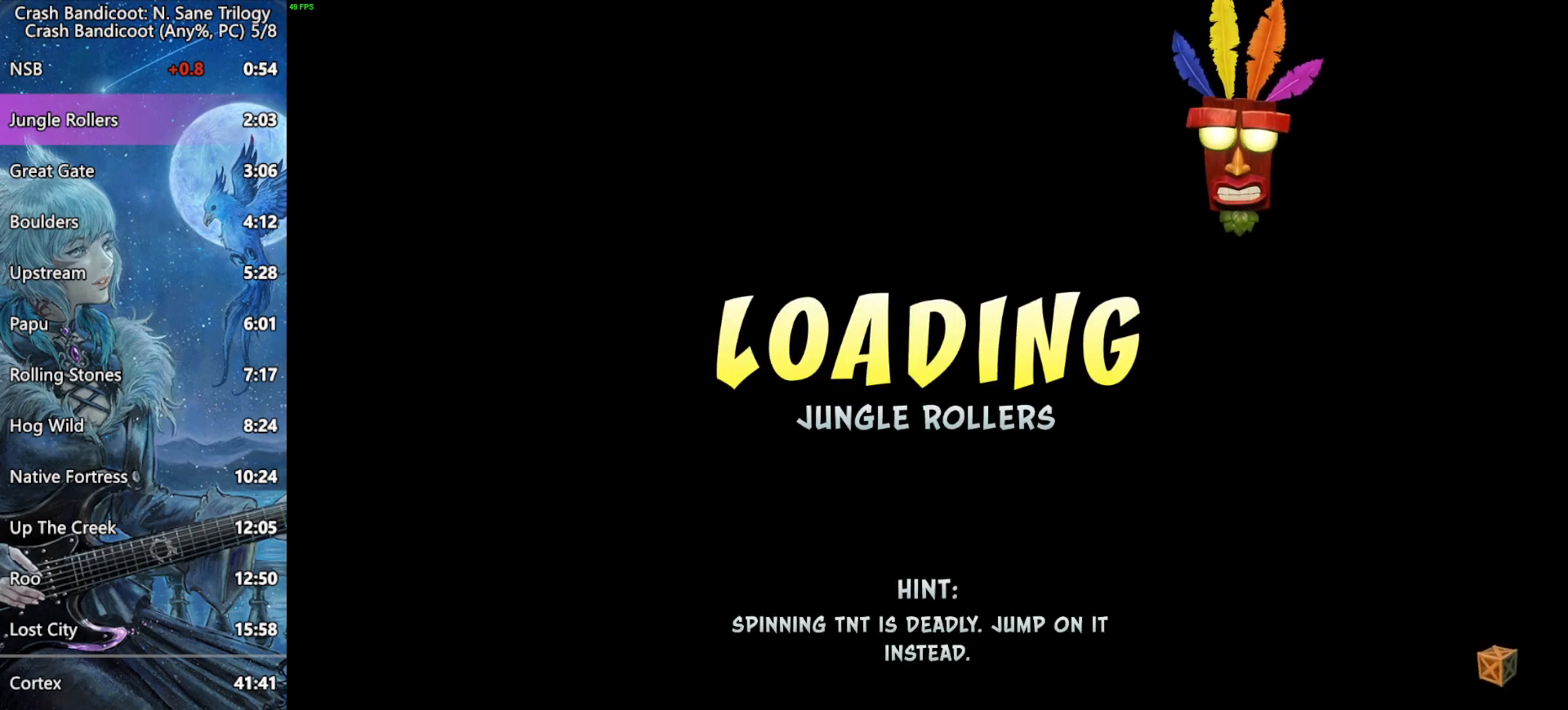
{"buttons": [], "left_stick": "center", "right_stick": "center", "events": []}
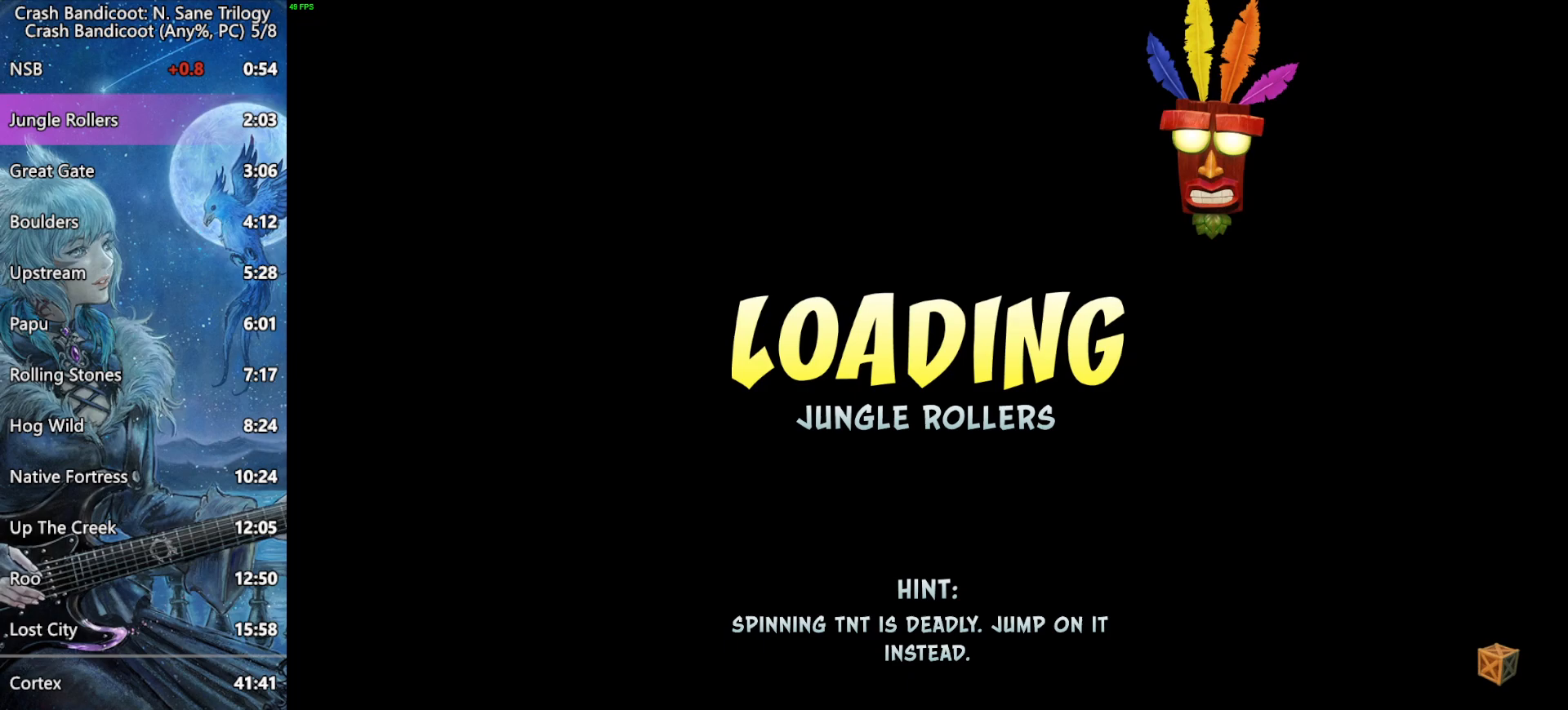
{"buttons": [], "left_stick": "center", "right_stick": "center", "events": []}
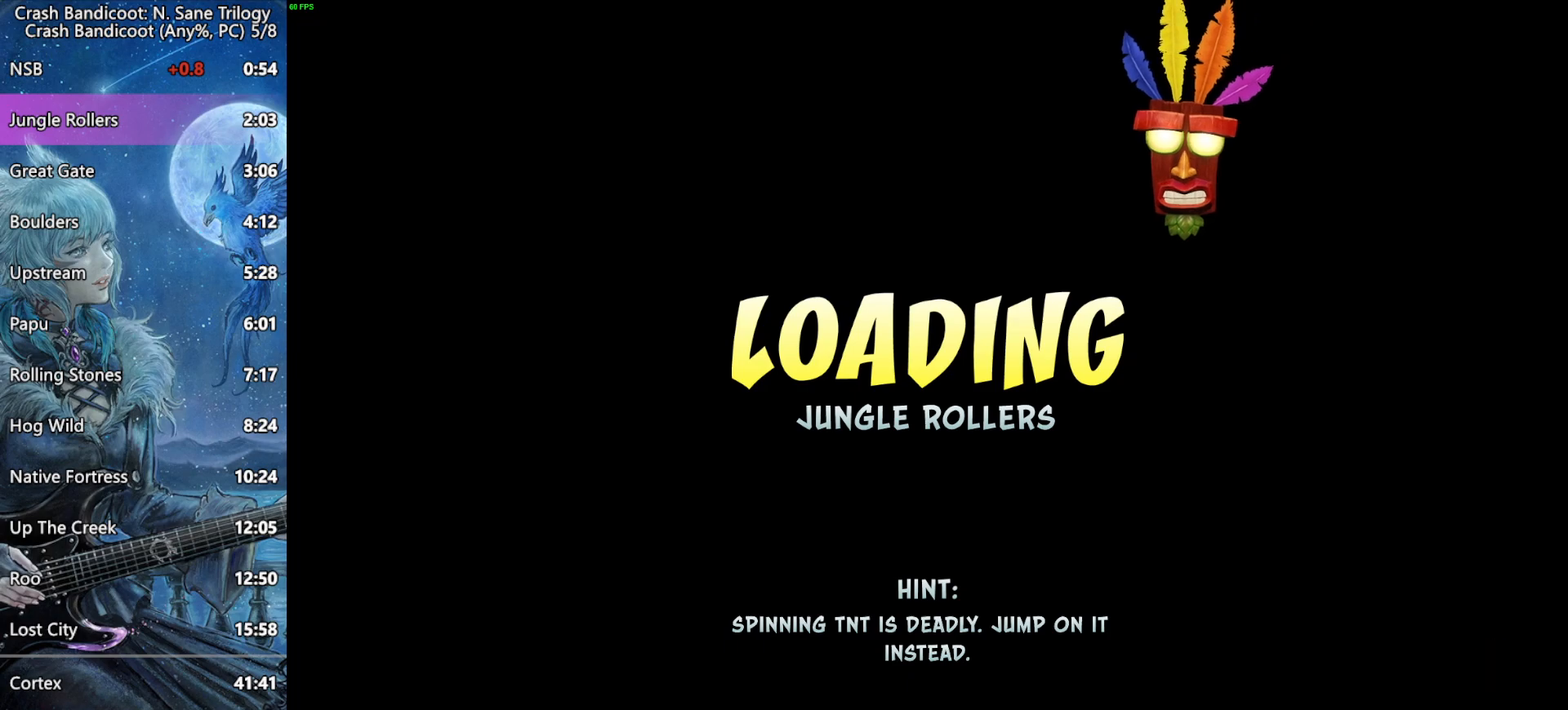
{"buttons": [], "left_stick": "center", "right_stick": "center", "events": []}
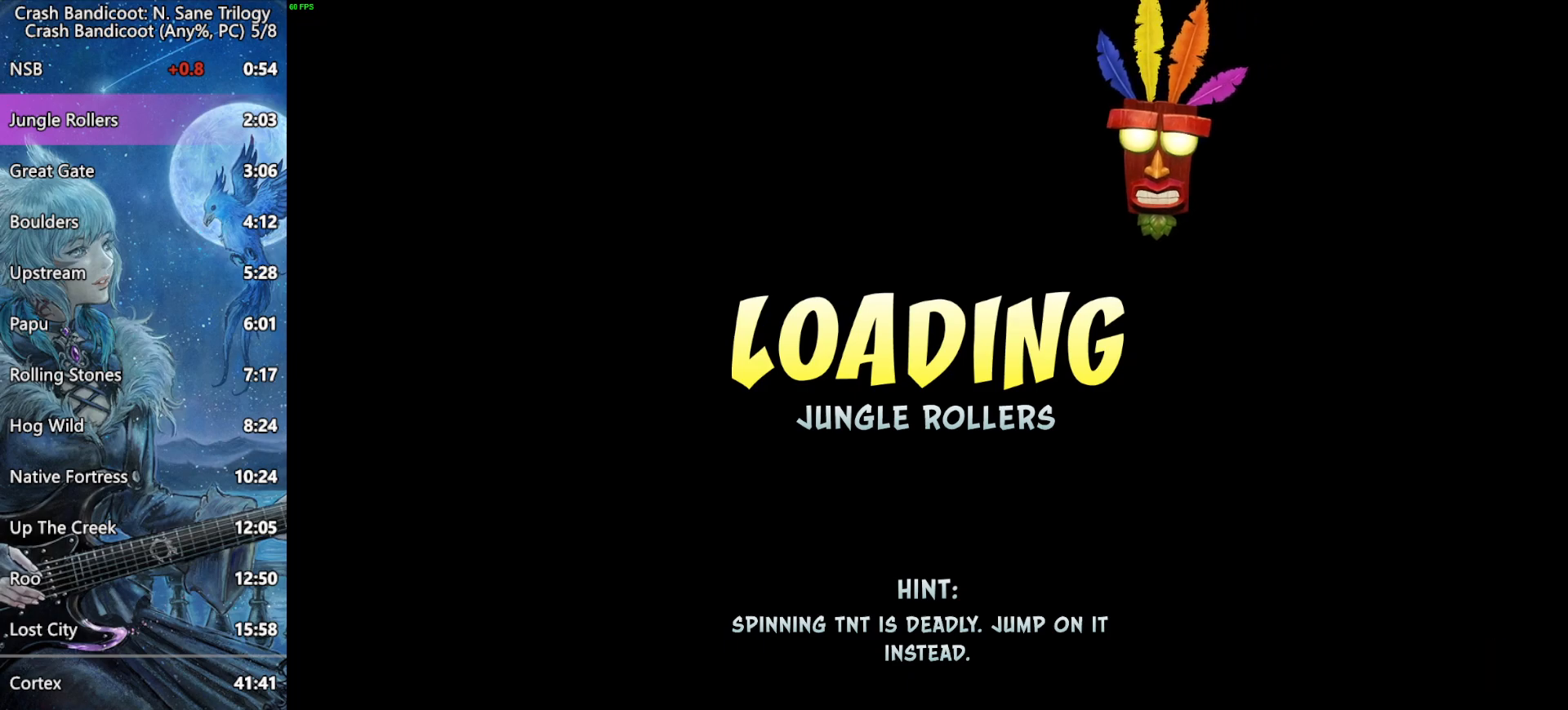
{"buttons": [], "left_stick": "up", "right_stick": "center", "events": [[483, "left_stick", "up"]]}
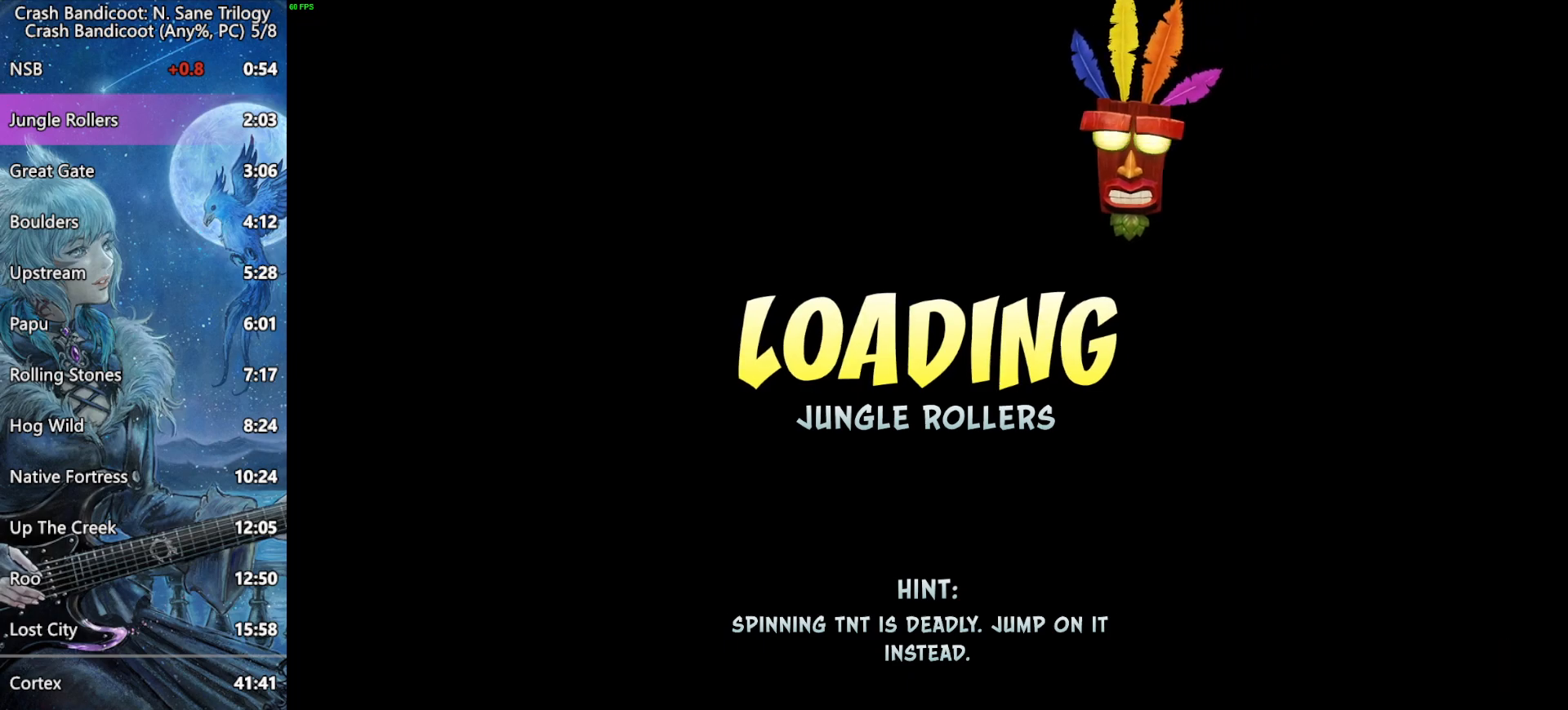
{"buttons": [], "left_stick": "up", "right_stick": "center", "events": []}
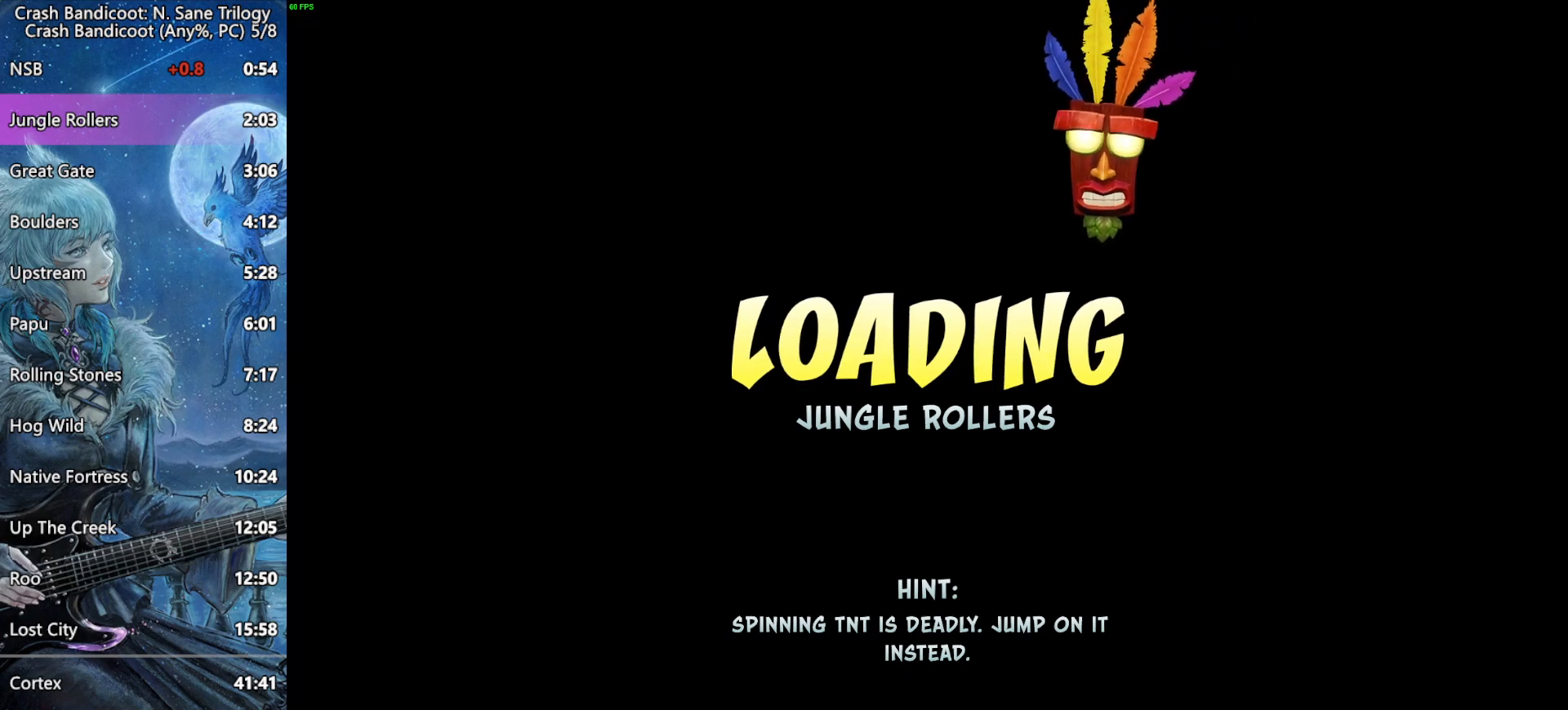
{"buttons": [], "left_stick": "up", "right_stick": "center", "events": []}
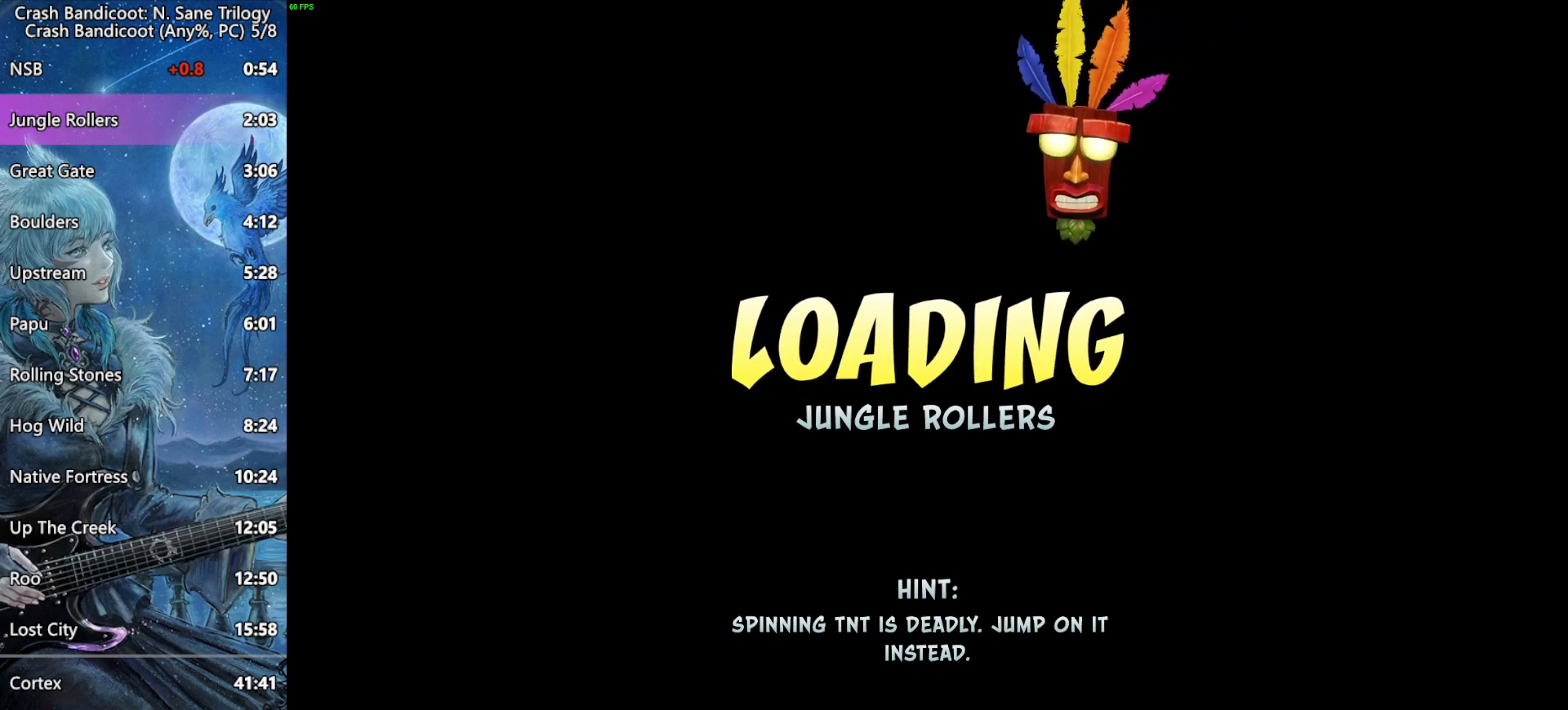
{"buttons": [], "left_stick": "up", "right_stick": "center", "events": []}
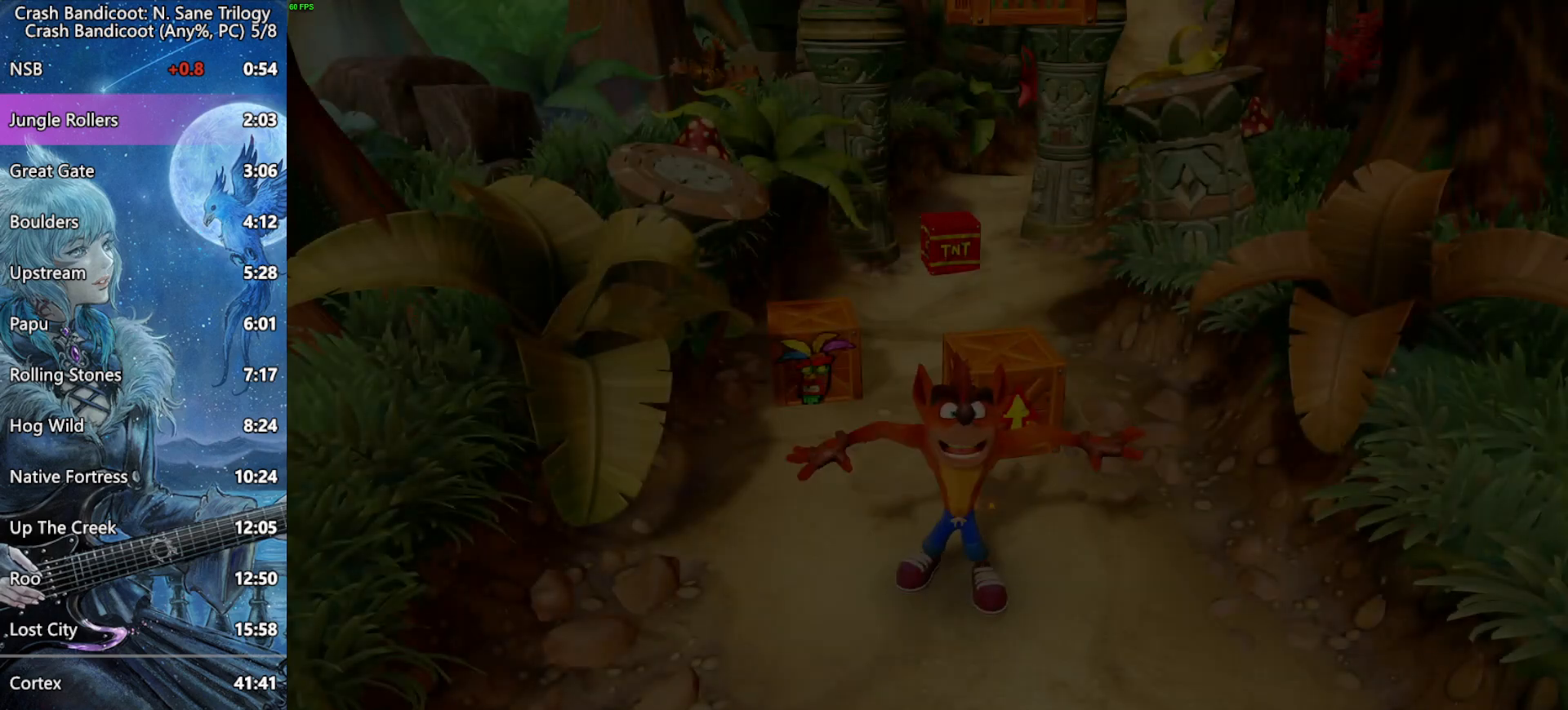
{"buttons": ["CROSS"], "left_stick": "up", "right_stick": "center", "events": [[483, "CROSS", "down"]]}
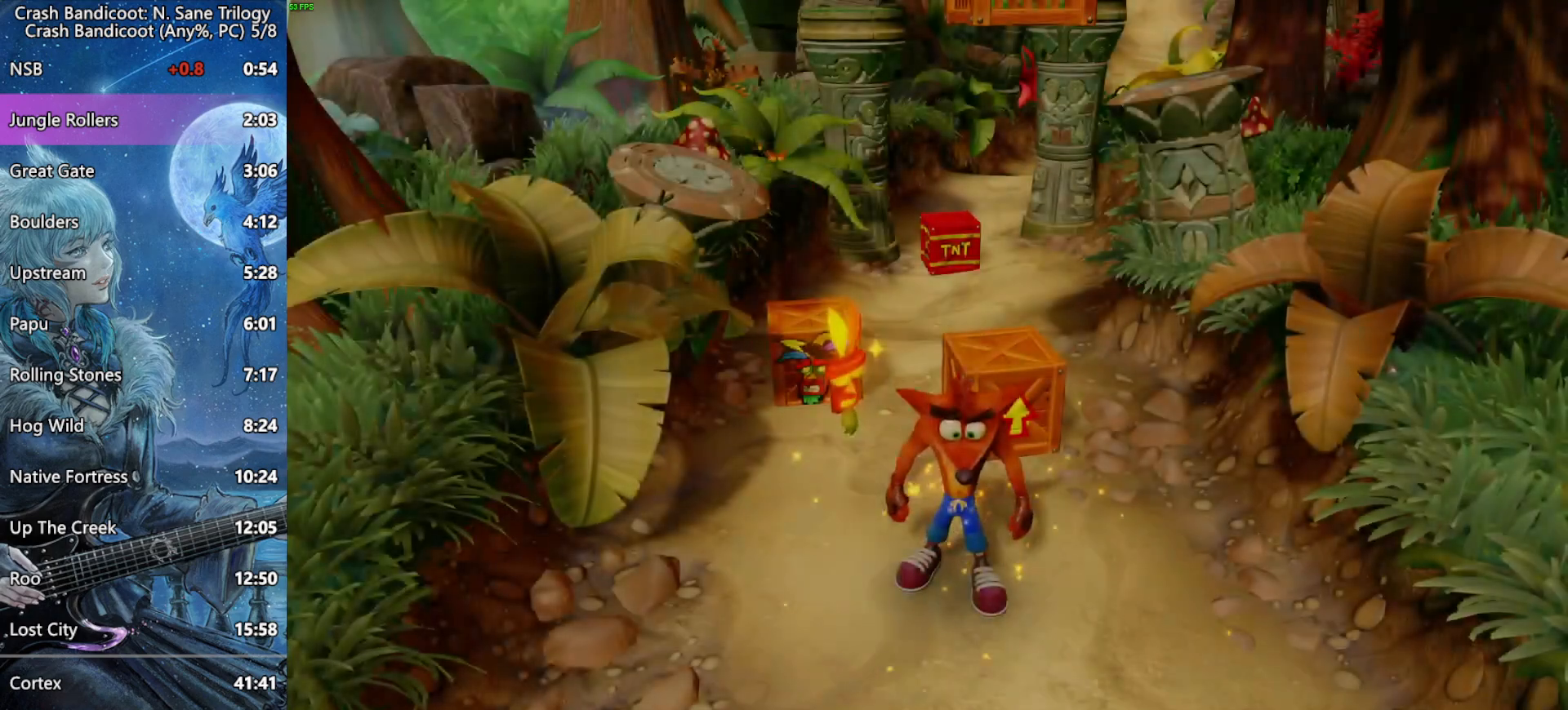
{"buttons": [], "left_stick": "up", "right_stick": "center", "events": [[67, "CROSS", "up"], [233, "SQUARE", "down"], [317, "SQUARE", "up"]]}
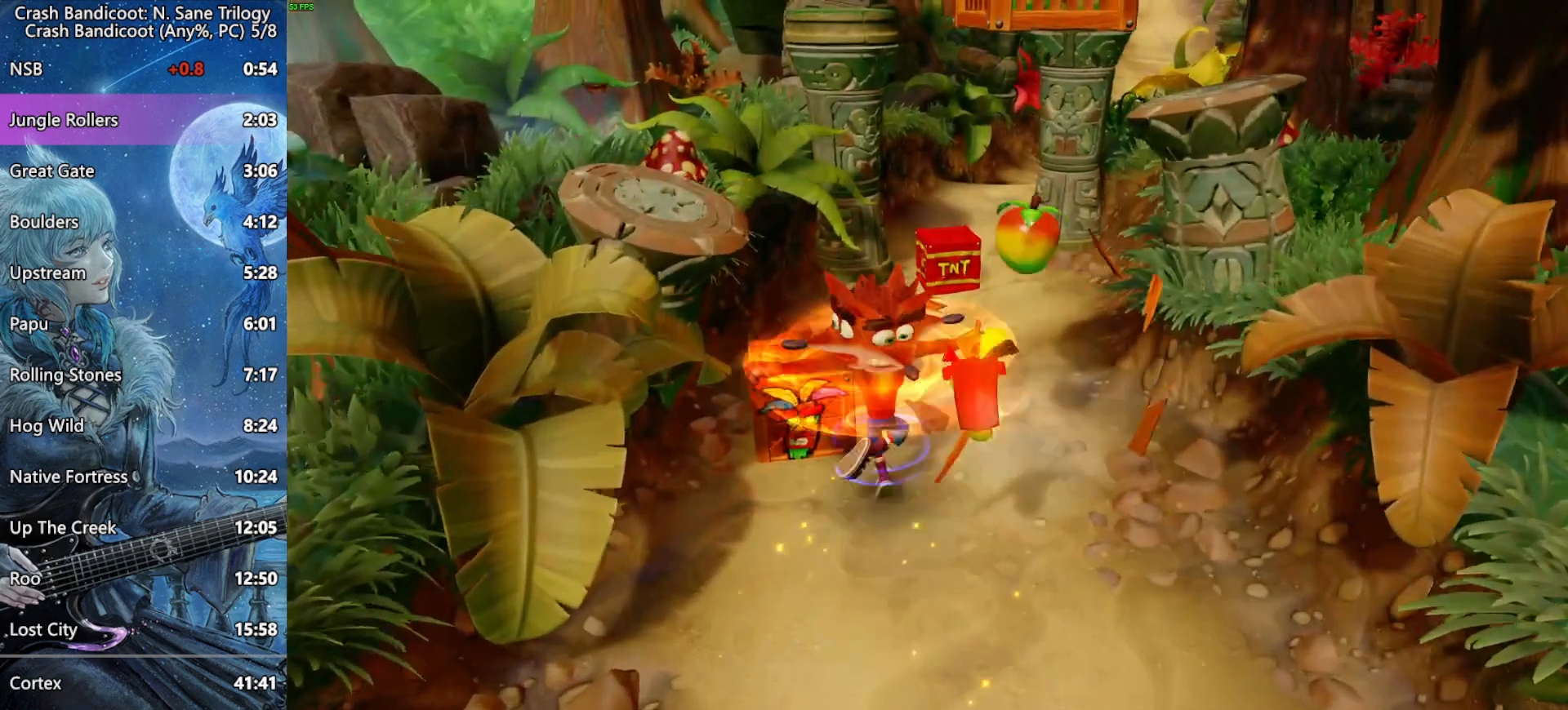
{"buttons": [], "left_stick": "up", "right_stick": "center", "events": []}
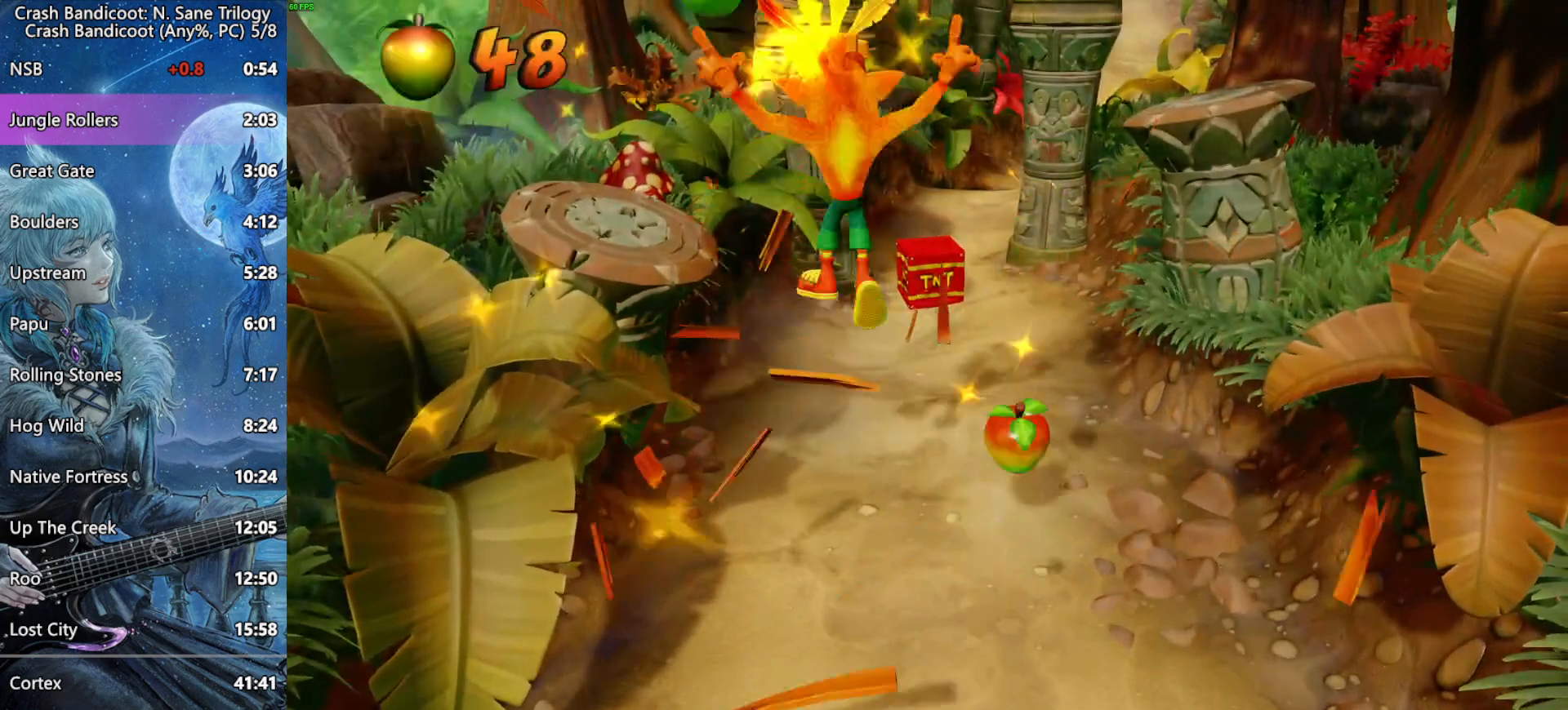
{"buttons": [], "left_stick": "up", "right_stick": "center", "events": []}
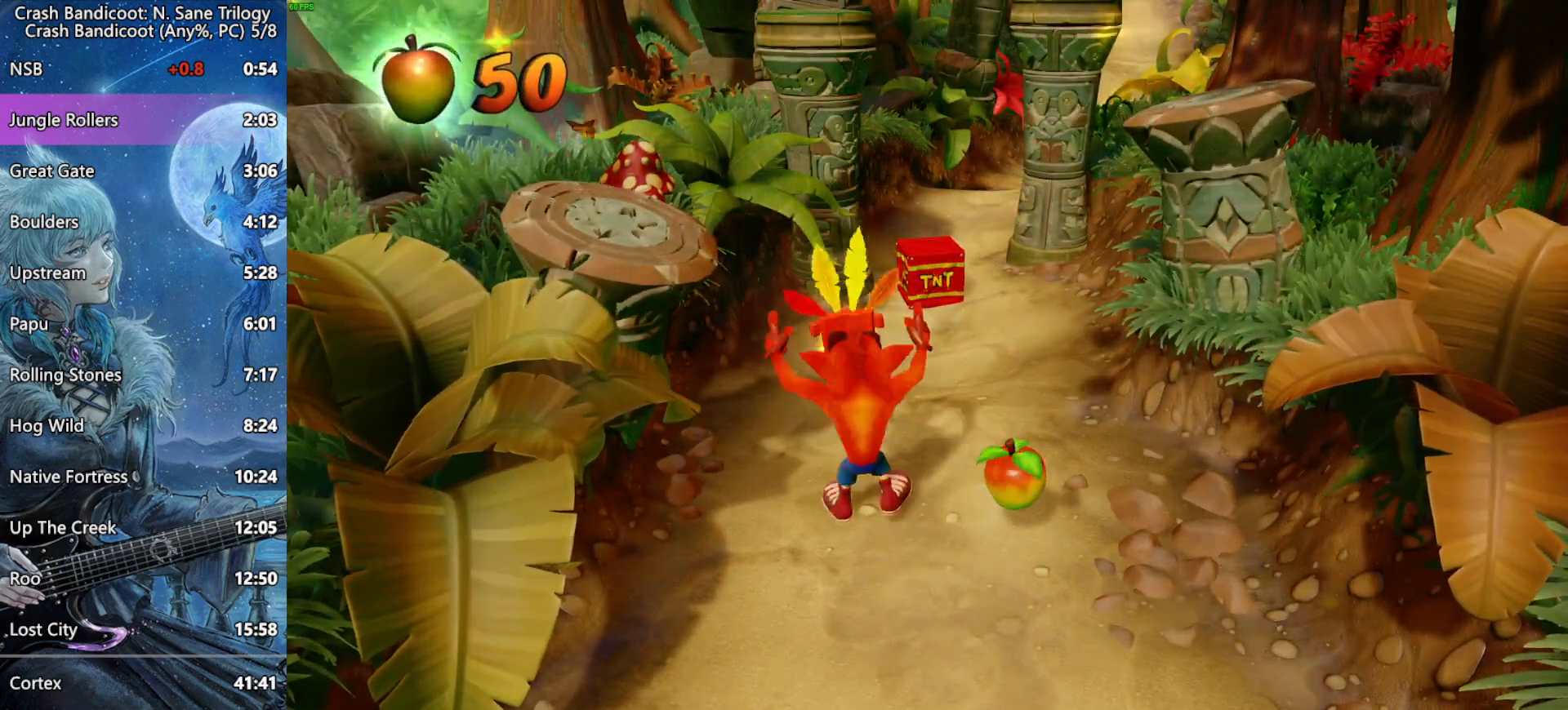
{"buttons": [], "left_stick": "up", "right_stick": "center", "events": []}
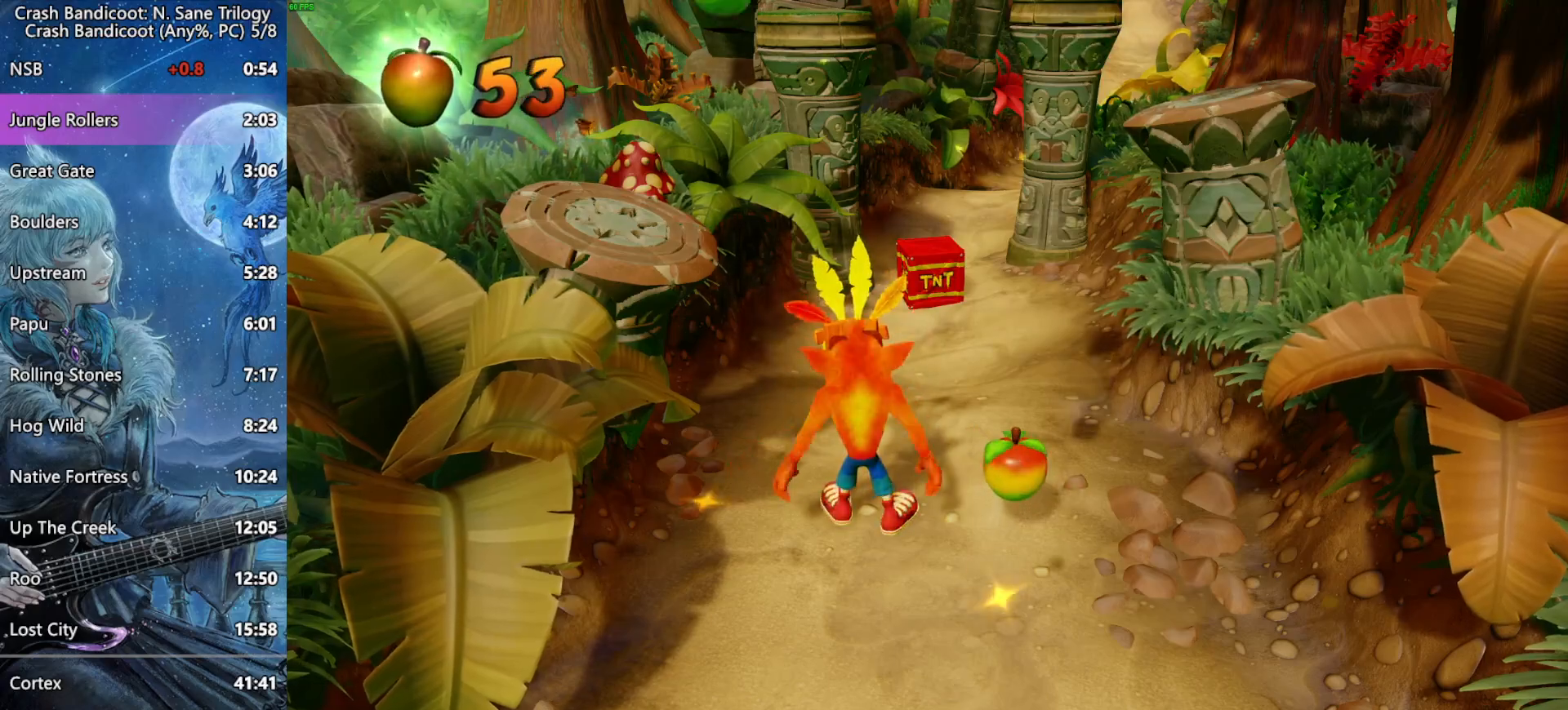
{"buttons": [], "left_stick": "up", "right_stick": "center", "events": [[150, "L3", "down"], [350, "L3", "up"]]}
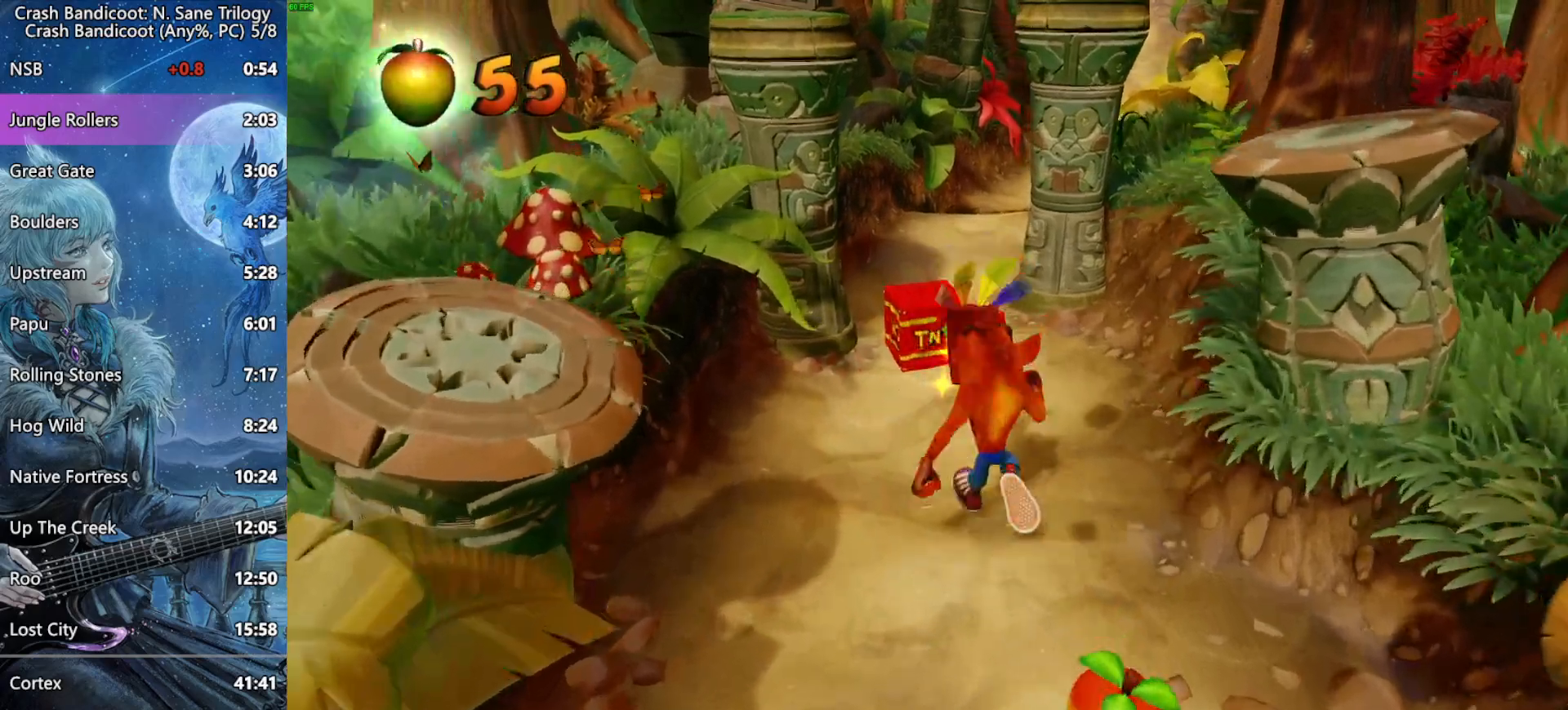
{"buttons": [], "left_stick": "up", "right_stick": "center", "events": []}
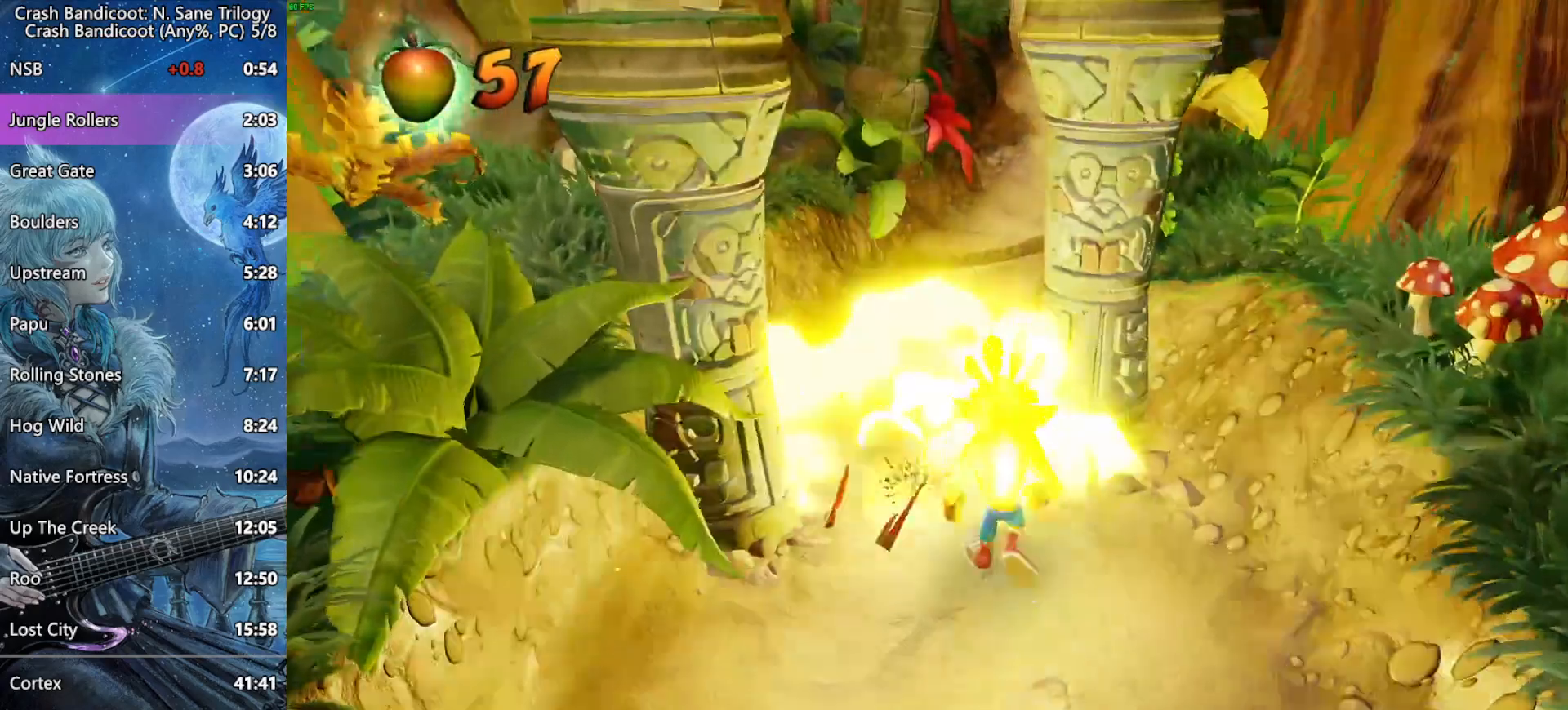
{"buttons": [], "left_stick": "up", "right_stick": "center", "events": []}
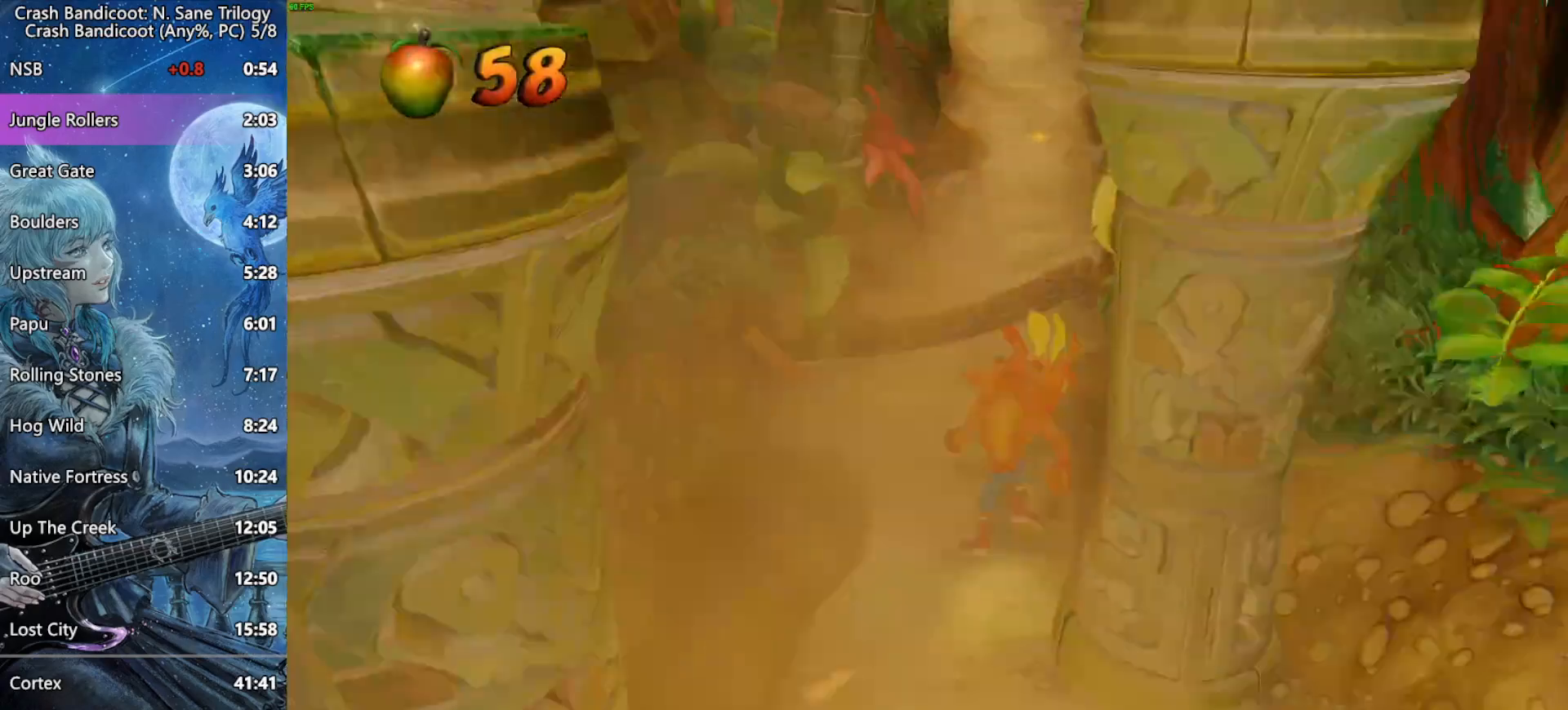
{"buttons": [], "left_stick": "up", "right_stick": "center", "events": []}
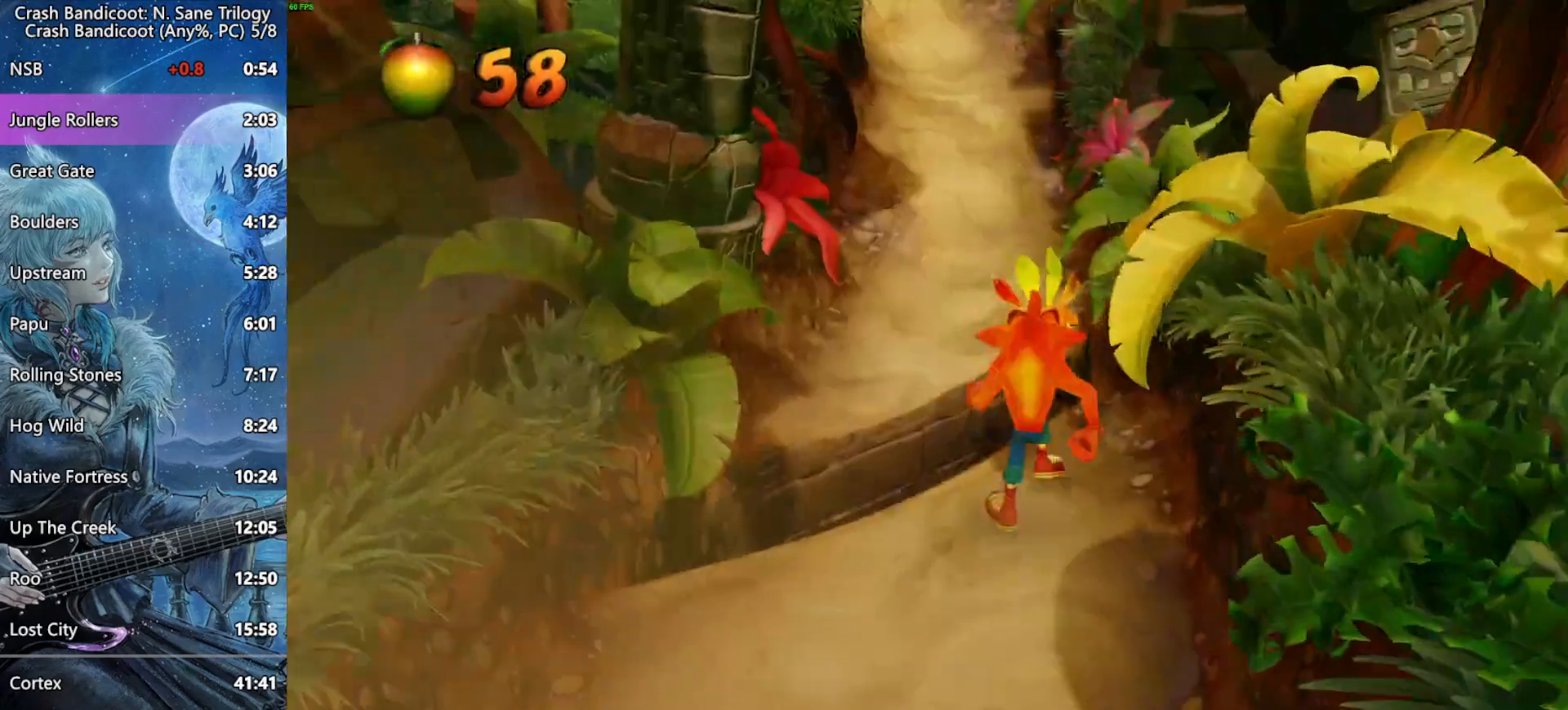
{"buttons": [], "left_stick": "up", "right_stick": "center", "events": [[150, "CROSS", "down"], [233, "CROSS", "up"]]}
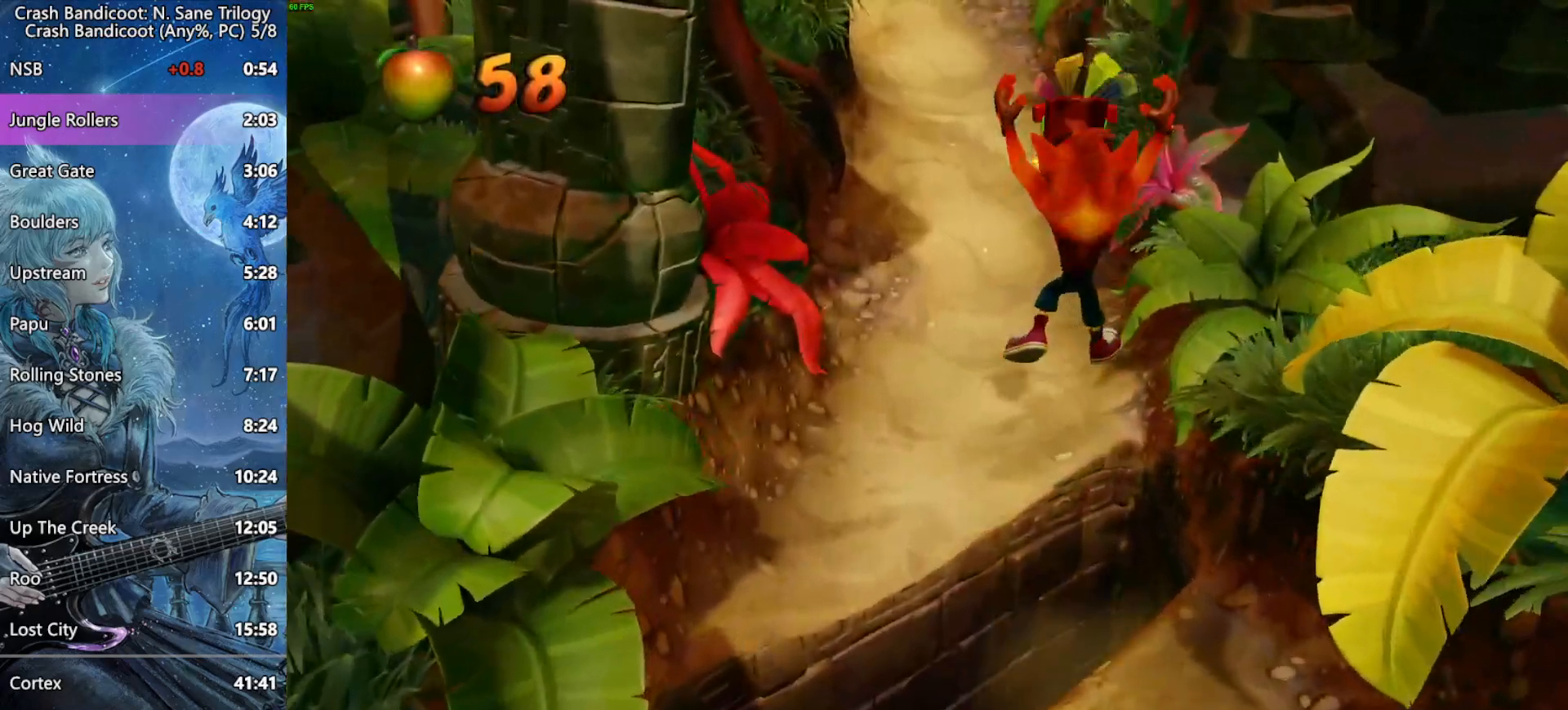
{"buttons": [], "left_stick": "up", "right_stick": "center", "events": []}
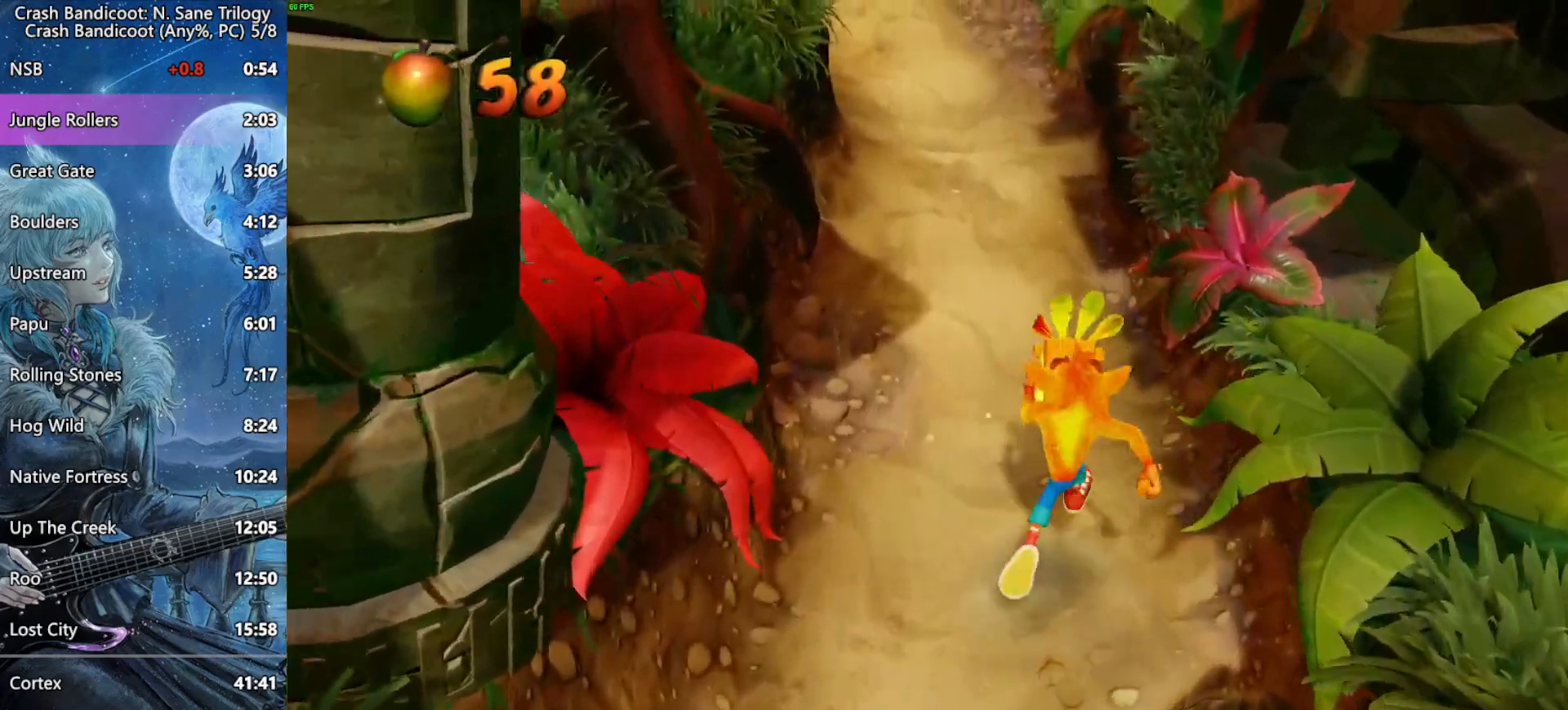
{"buttons": [], "left_stick": "up", "right_stick": "center", "events": []}
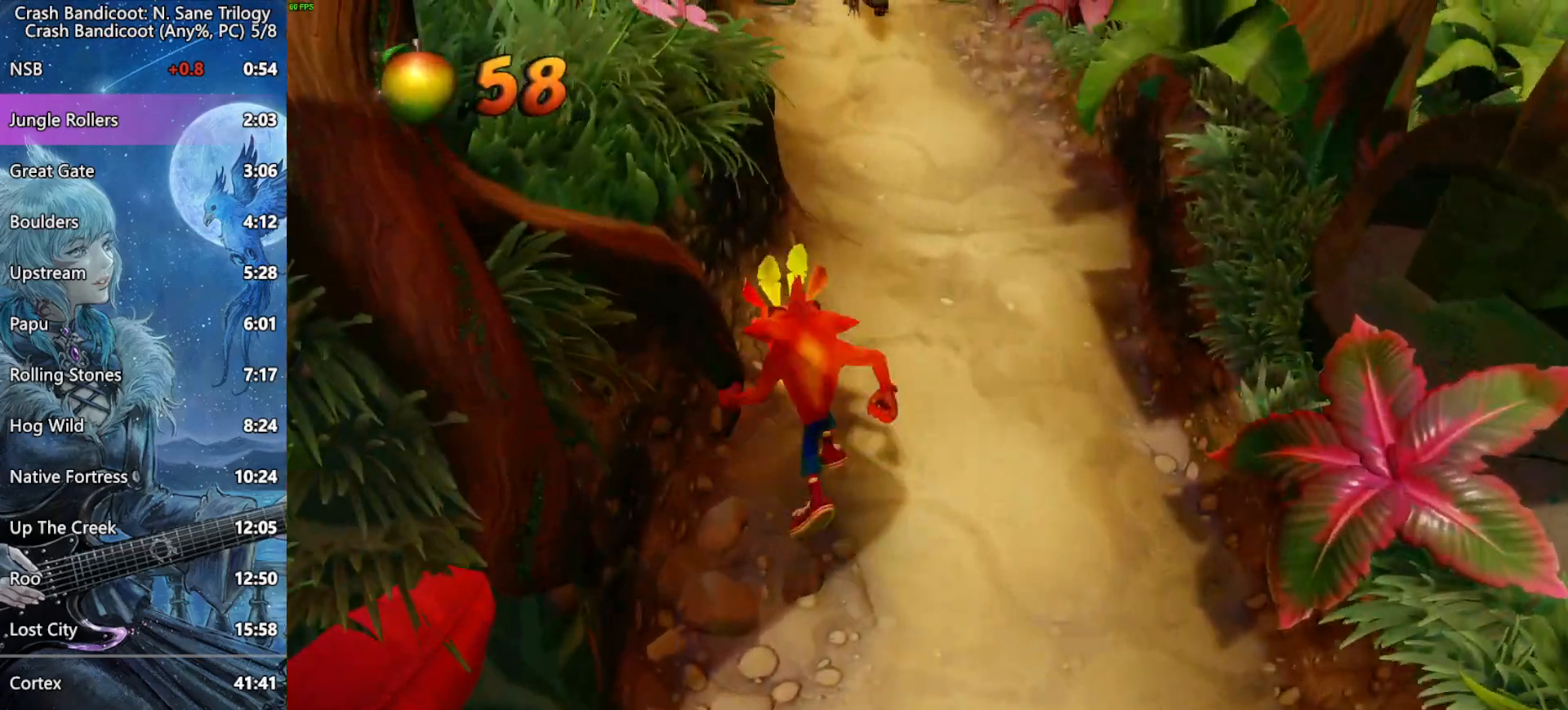
{"buttons": [], "left_stick": "up", "right_stick": "center", "events": []}
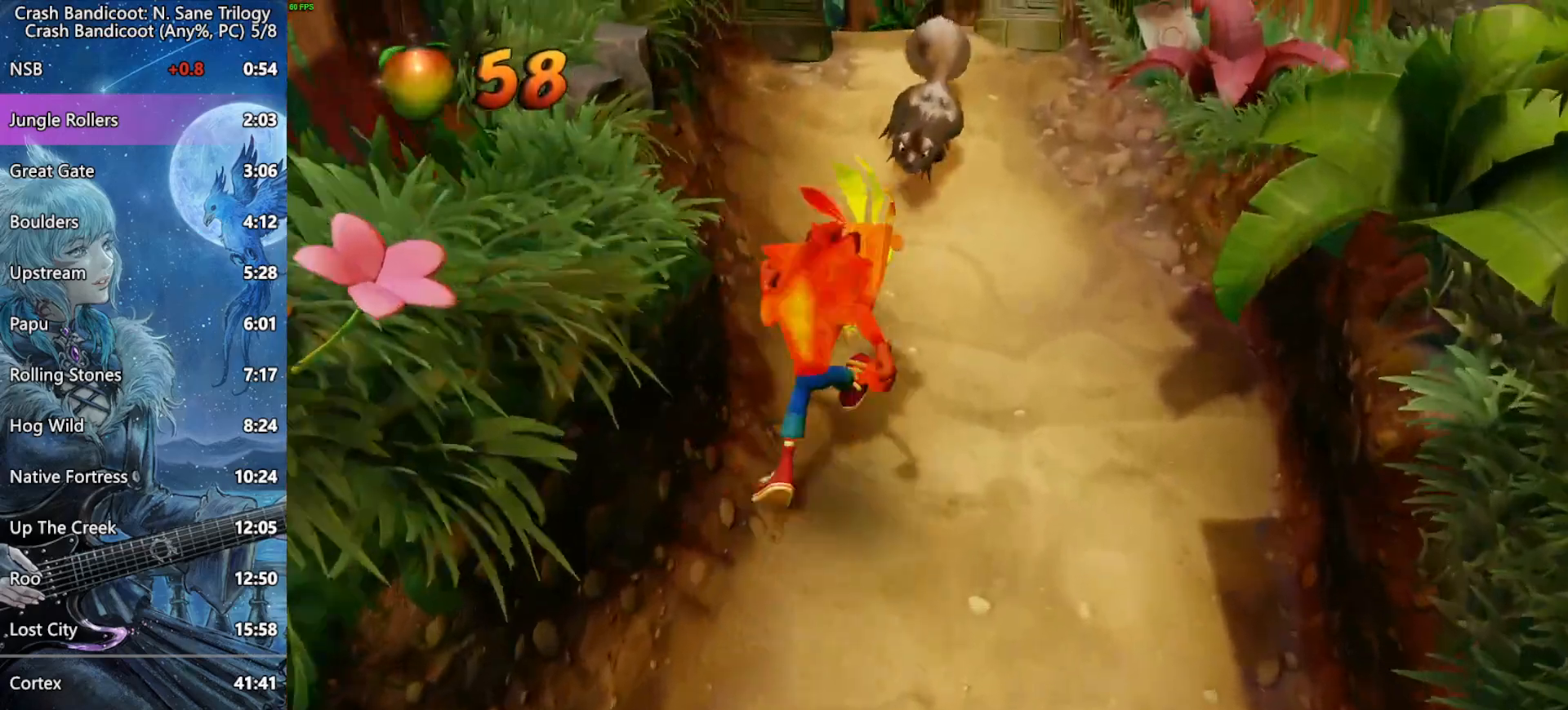
{"buttons": [], "left_stick": "up", "right_stick": "center", "events": [[167, "SQUARE", "down"], [417, "SQUARE", "up"]]}
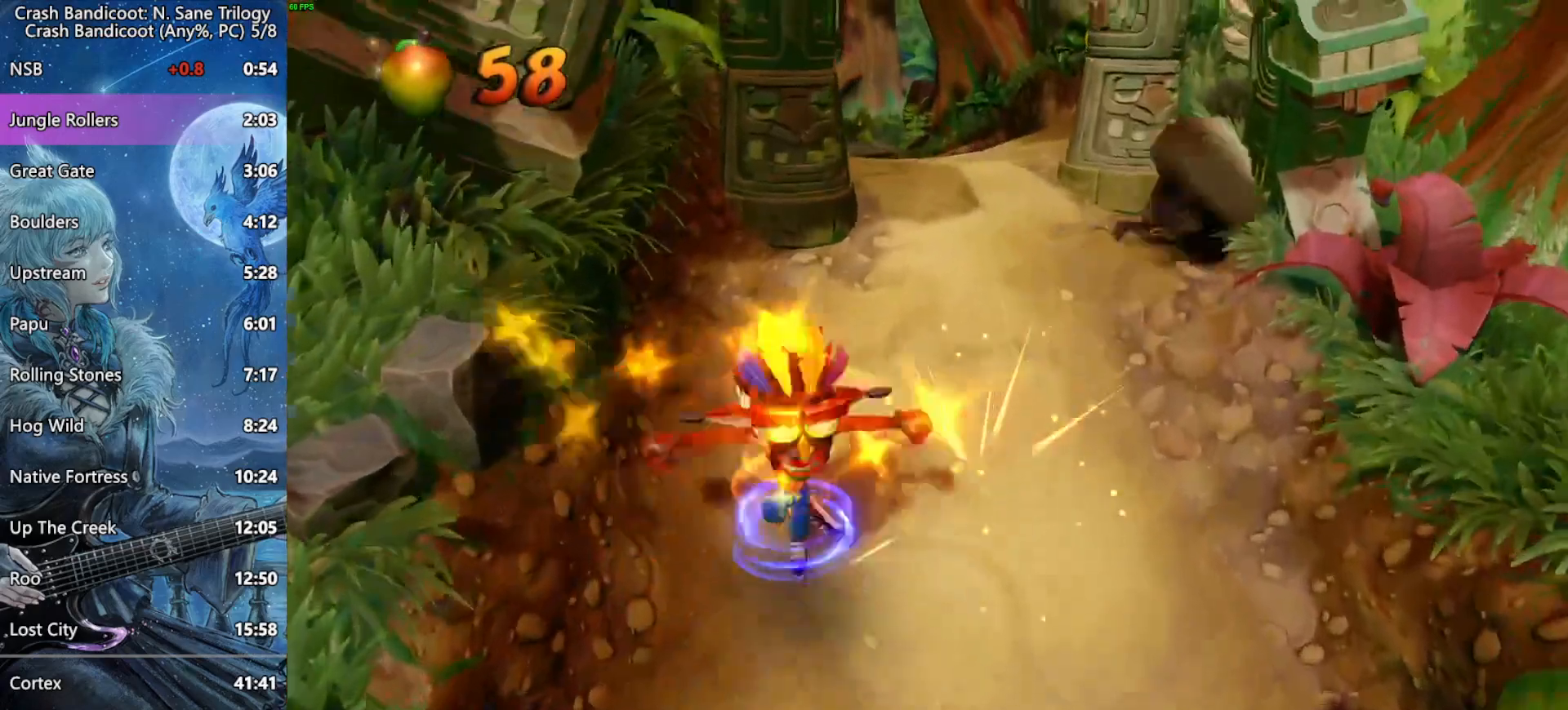
{"buttons": [], "left_stick": "up", "right_stick": "center", "events": []}